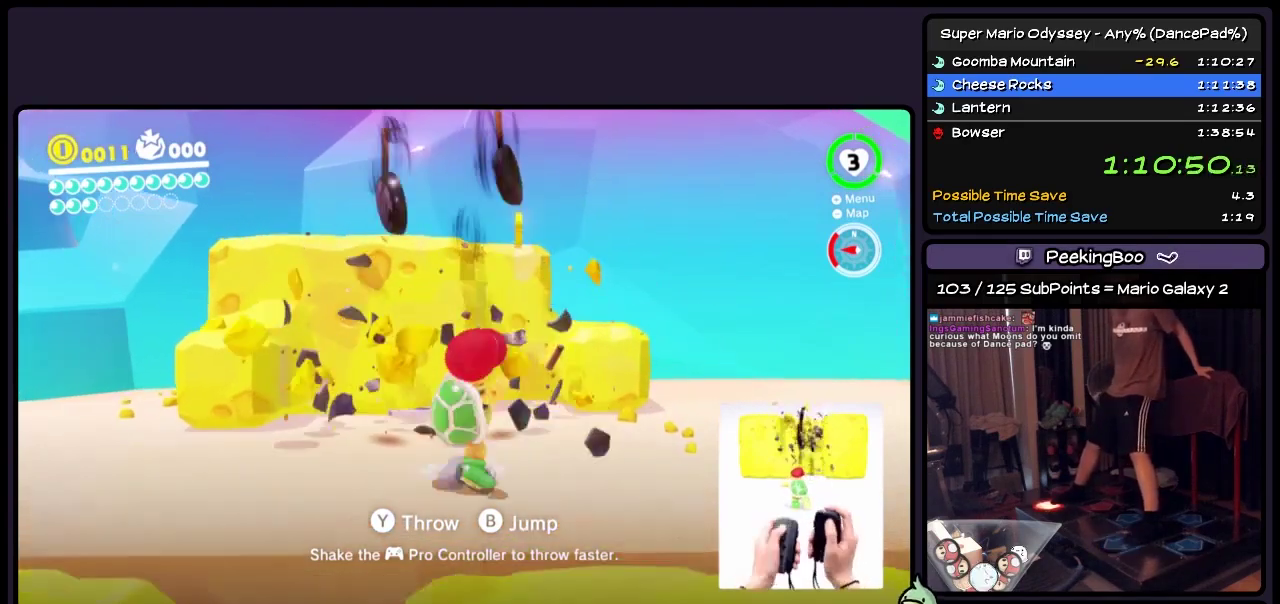
Gameplay with a controller (Nintendo layout); each line is a JSON object with the inputs held at the frame after it. "events" lists button and stick changes between this image and that frame as [ms after this image, input, new state], when the widget could be followed in between. Not read: L3 R3 left_stick.
{"buttons": ["Y"], "events": [[117, "Y", "up"], [200, "Y", "down"], [317, "Y", "up"], [400, "Y", "down"]]}
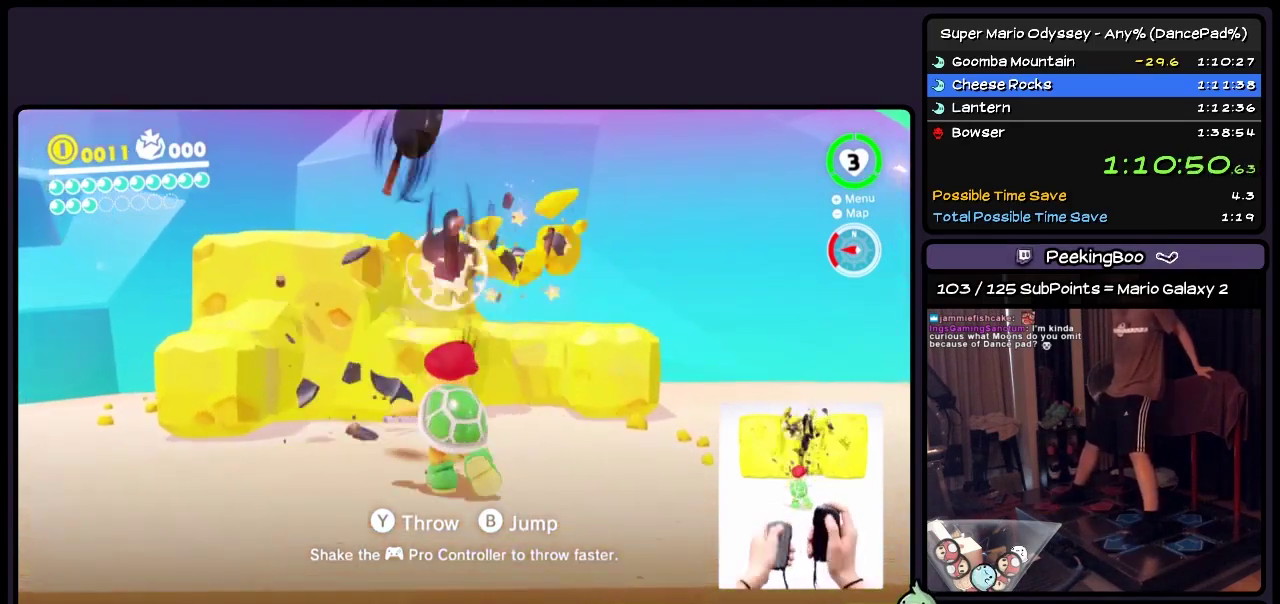
{"buttons": ["Y"], "events": [[33, "Y", "up"], [117, "Y", "down"]]}
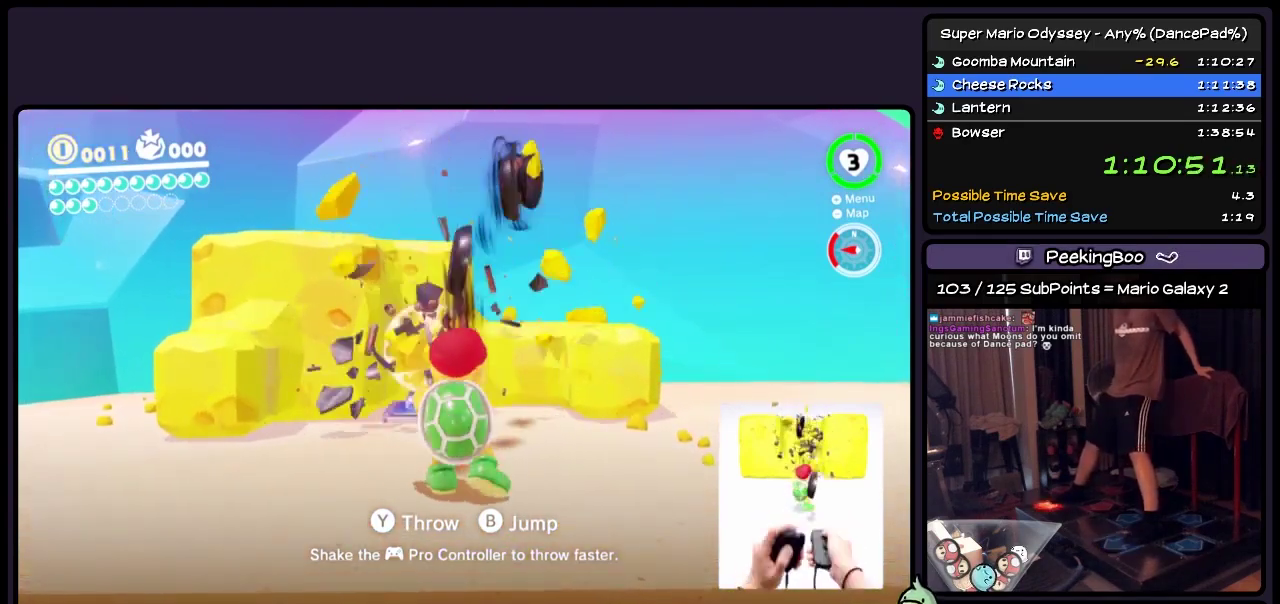
{"buttons": [], "events": [[67, "Y", "up"], [117, "Y", "down"], [367, "Y", "up"]]}
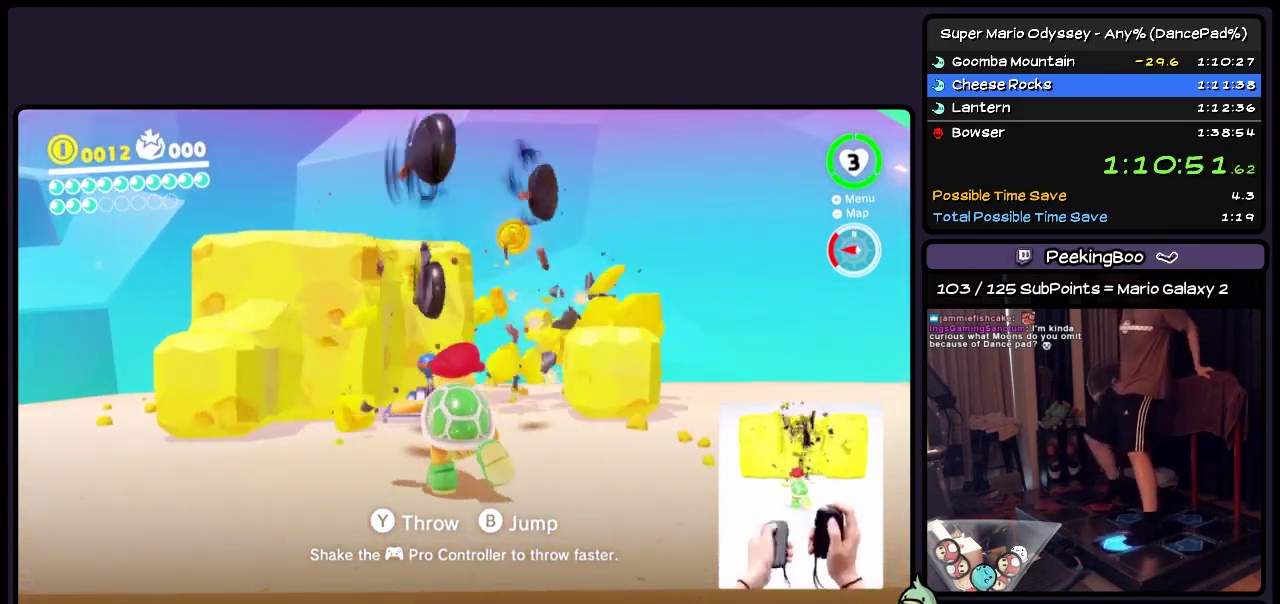
{"buttons": ["DPAD_UP"], "events": [[33, "DPAD_UP", "down"], [233, "L2", "down"], [450, "L2", "up"]]}
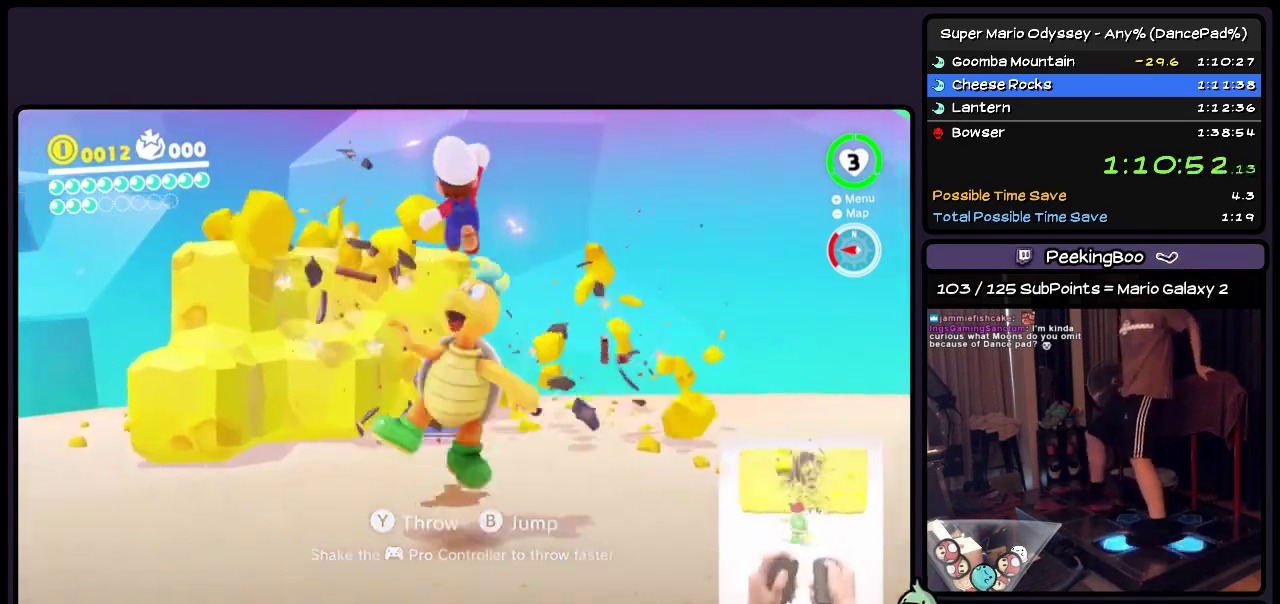
{"buttons": ["Y", "DPAD_UP"], "events": [[33, "DPAD_LEFT", "down"], [150, "DPAD_LEFT", "up"], [367, "Y", "down"]]}
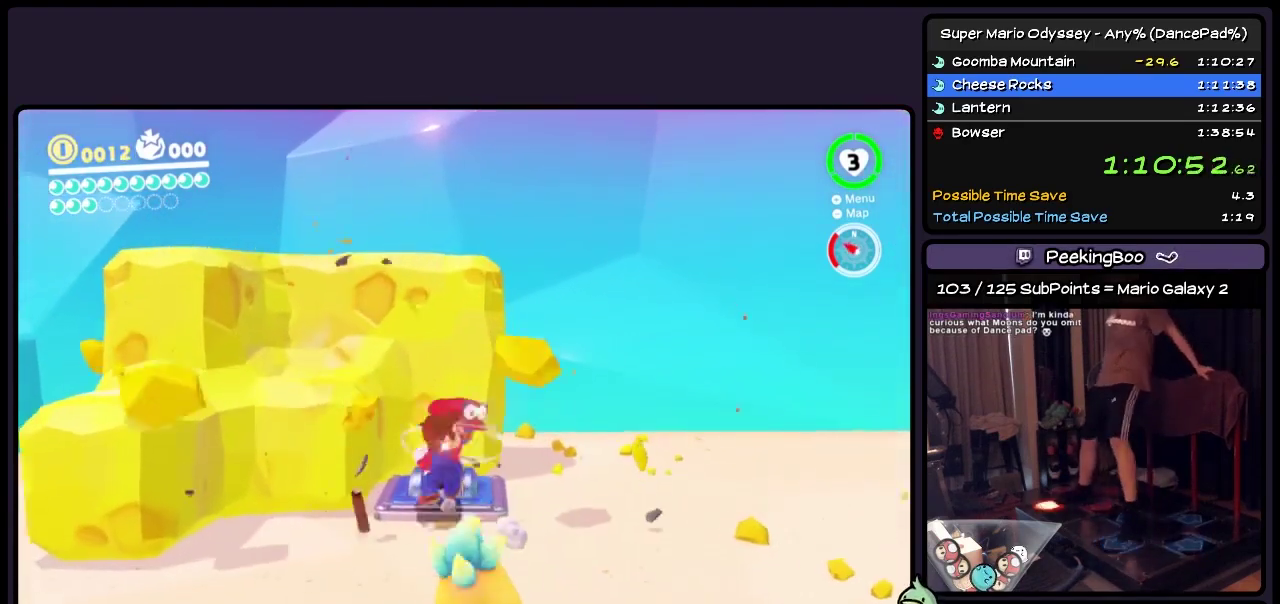
{"buttons": ["DPAD_UP", "DPAD_RIGHT"], "events": [[33, "DPAD_UP", "up"], [233, "DPAD_UP", "down"], [367, "DPAD_RIGHT", "down"], [450, "Y", "up"]]}
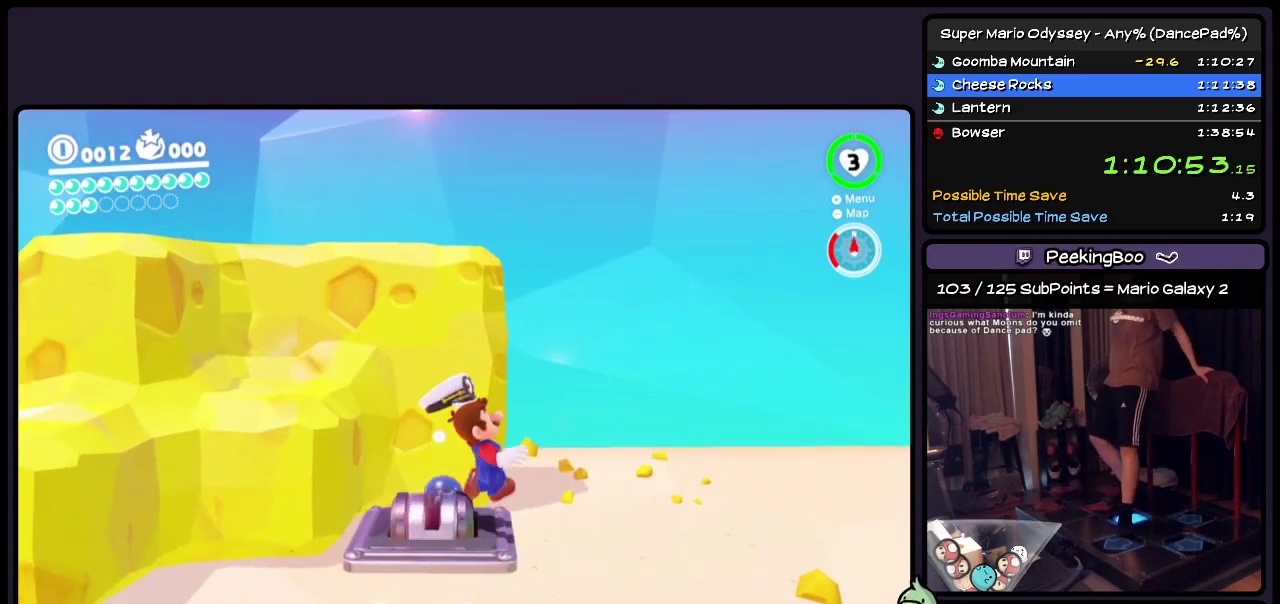
{"buttons": ["DPAD_RIGHT"], "events": [[33, "DPAD_UP", "up"]]}
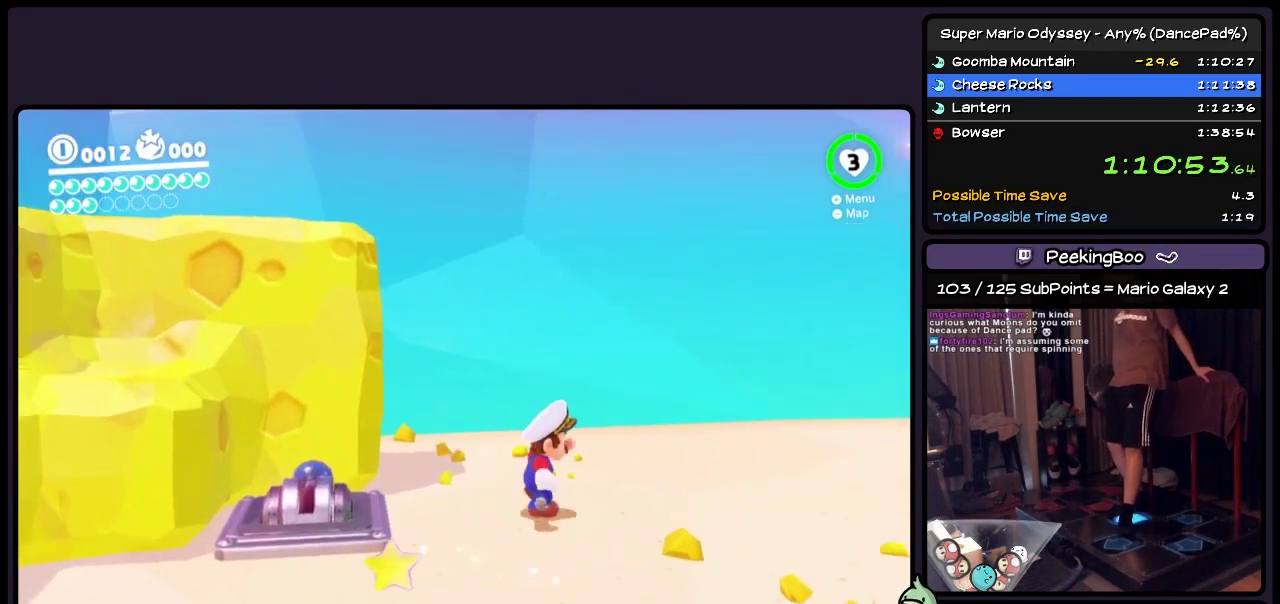
{"buttons": ["DPAD_RIGHT"], "events": []}
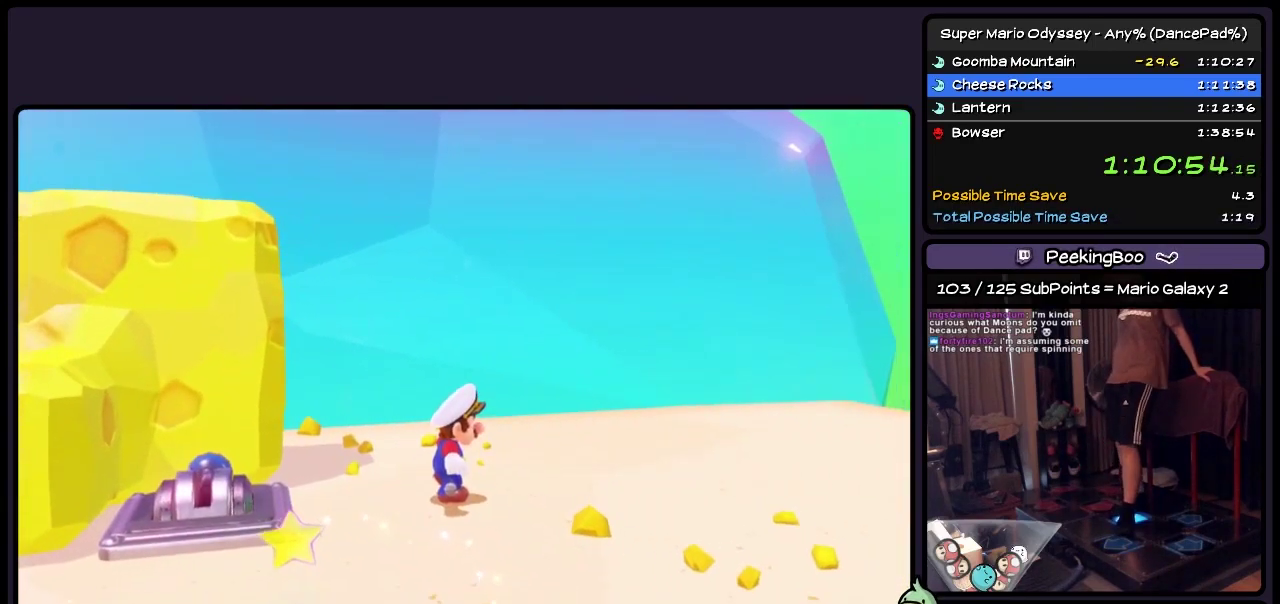
{"buttons": ["DPAD_RIGHT"], "events": []}
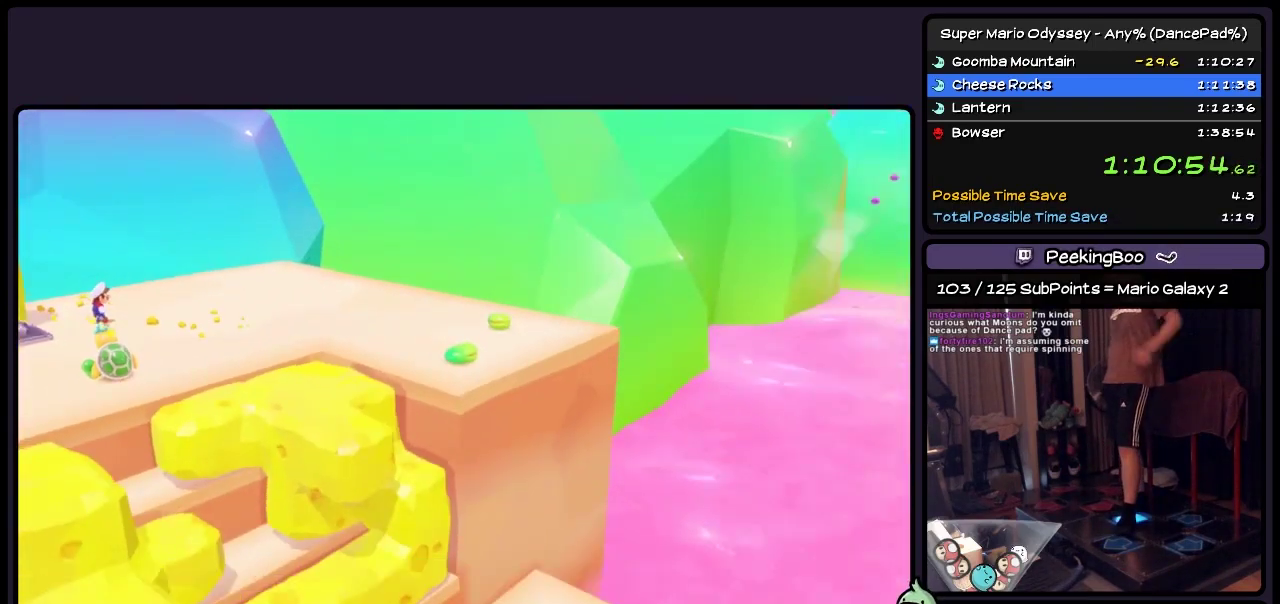
{"buttons": ["DPAD_RIGHT"], "events": []}
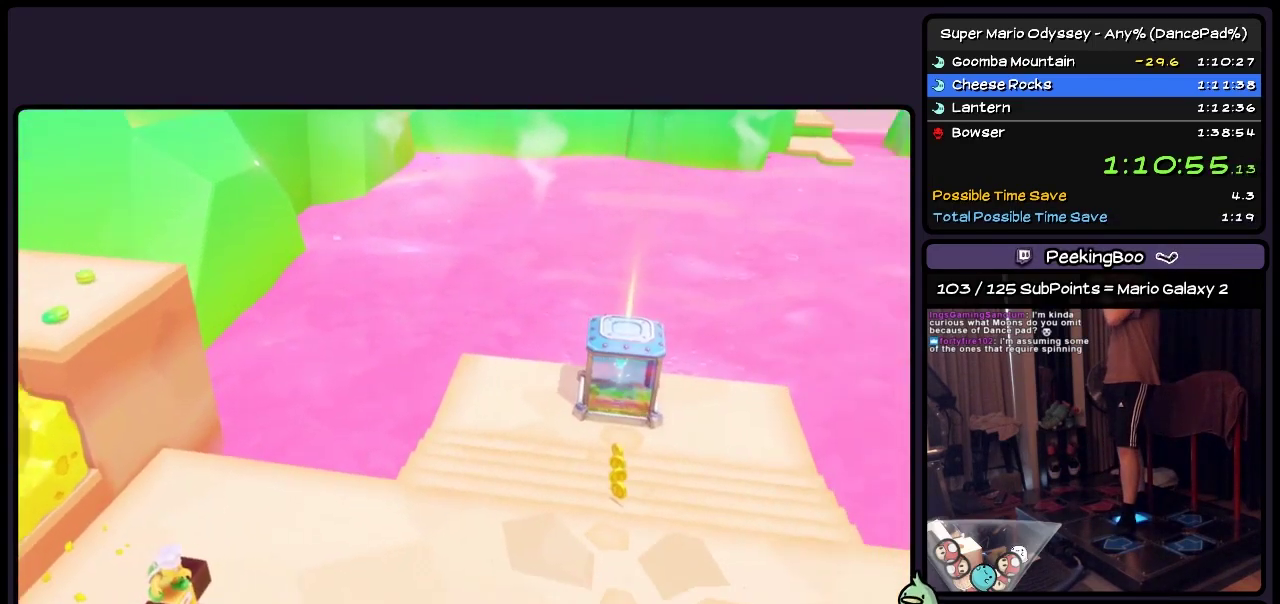
{"buttons": ["DPAD_RIGHT"], "events": []}
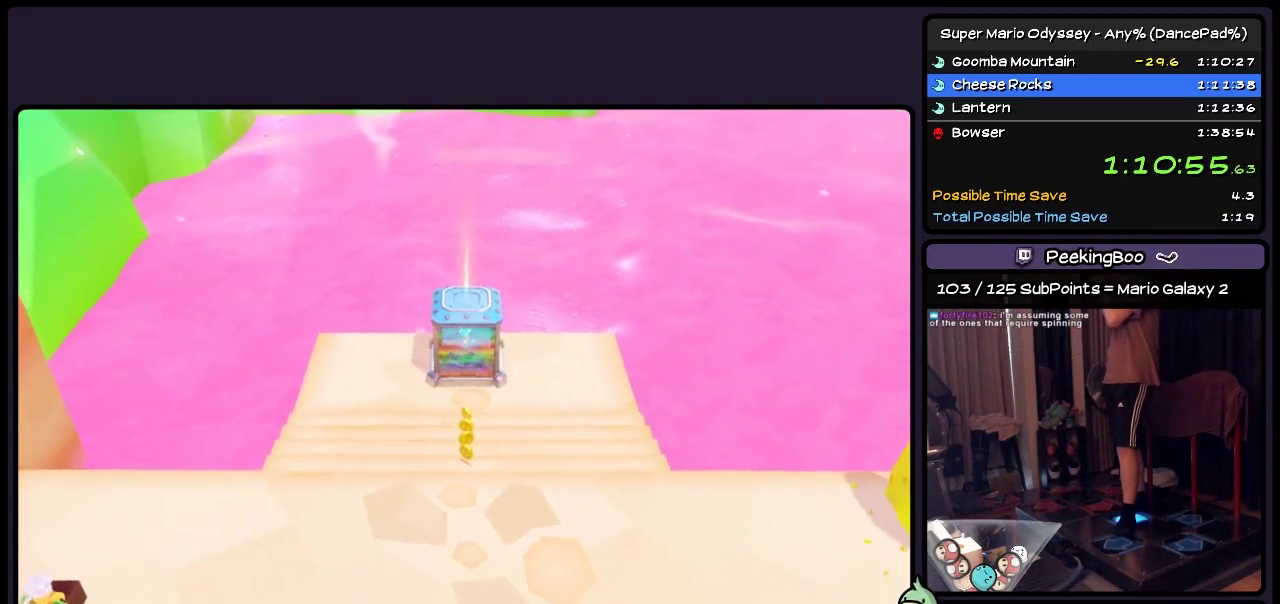
{"buttons": ["DPAD_UP", "DPAD_RIGHT"], "events": [[367, "DPAD_UP", "down"]]}
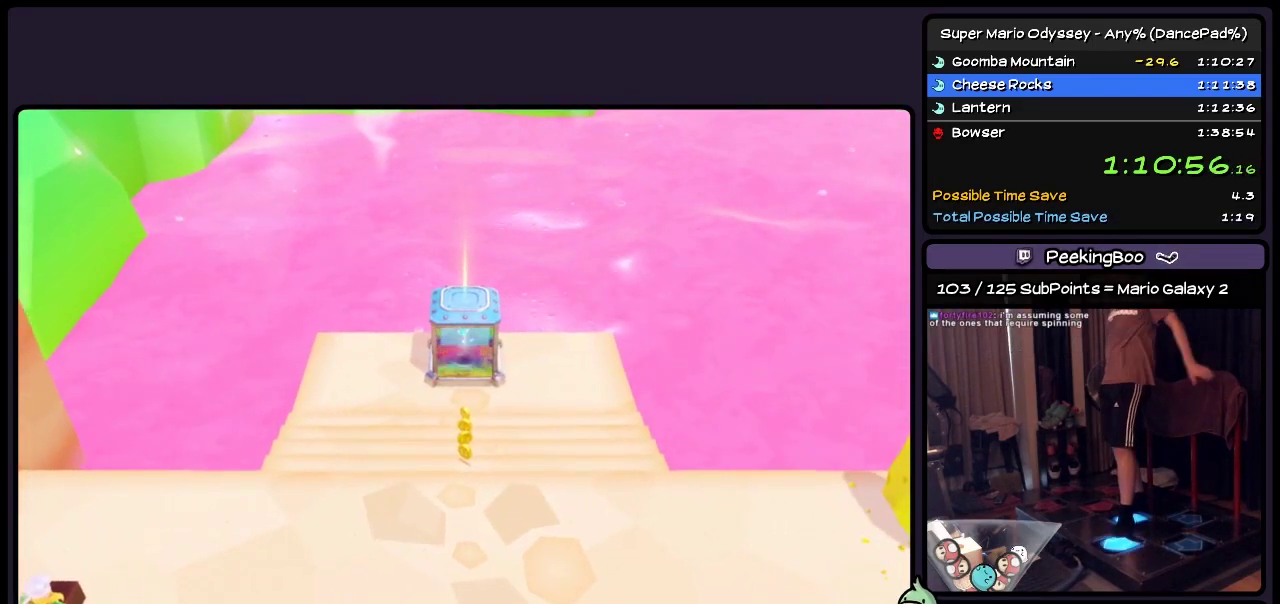
{"buttons": ["DPAD_UP", "DPAD_RIGHT"], "events": []}
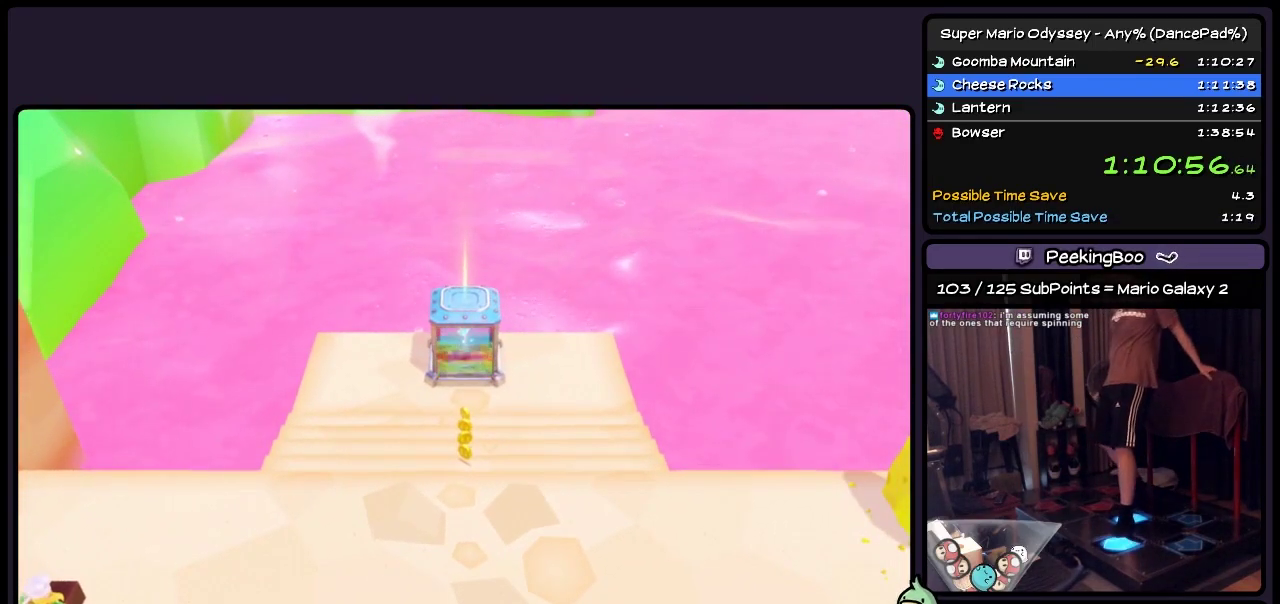
{"buttons": ["DPAD_UP", "DPAD_RIGHT"], "events": []}
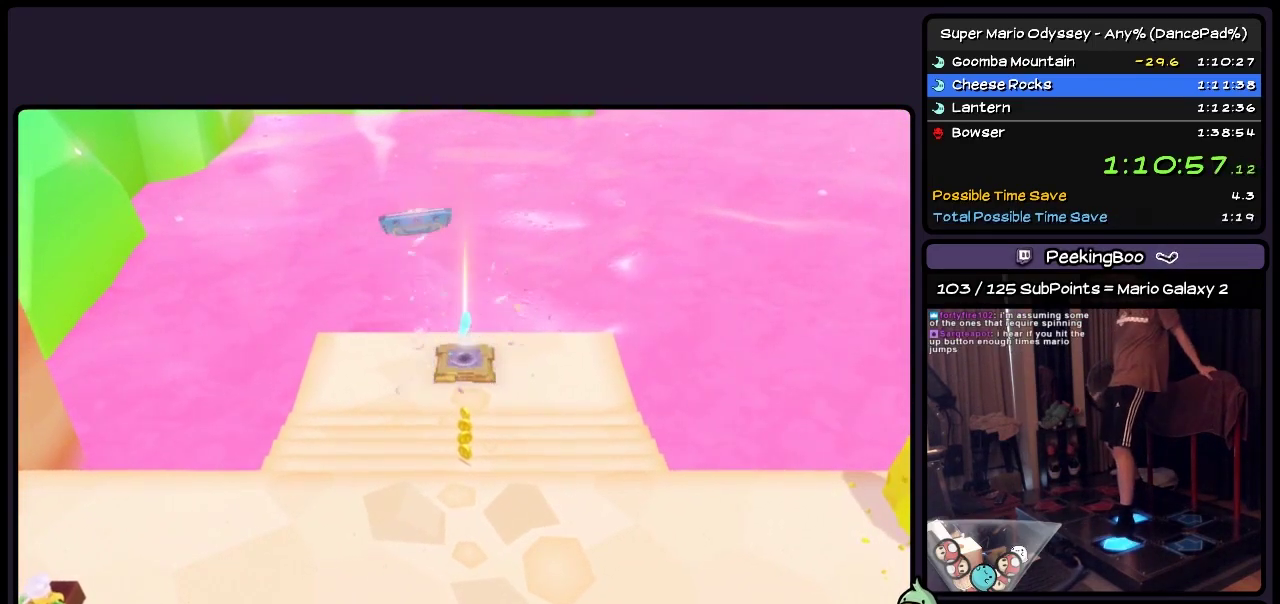
{"buttons": ["DPAD_UP", "DPAD_RIGHT"], "events": []}
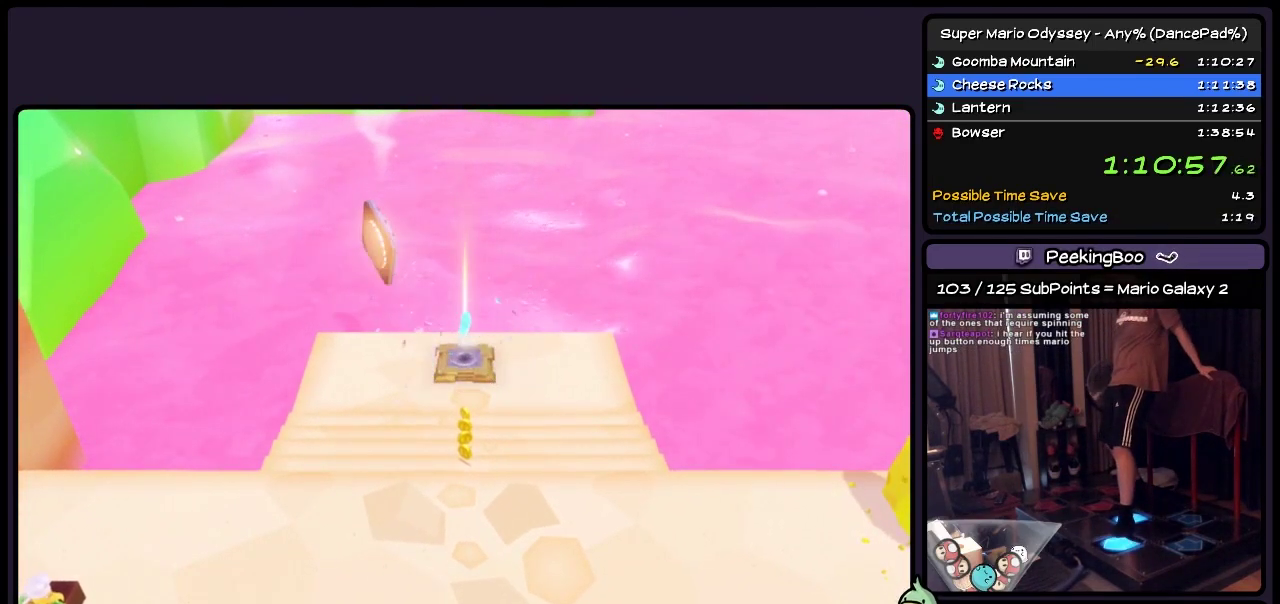
{"buttons": ["DPAD_UP", "DPAD_RIGHT"], "events": []}
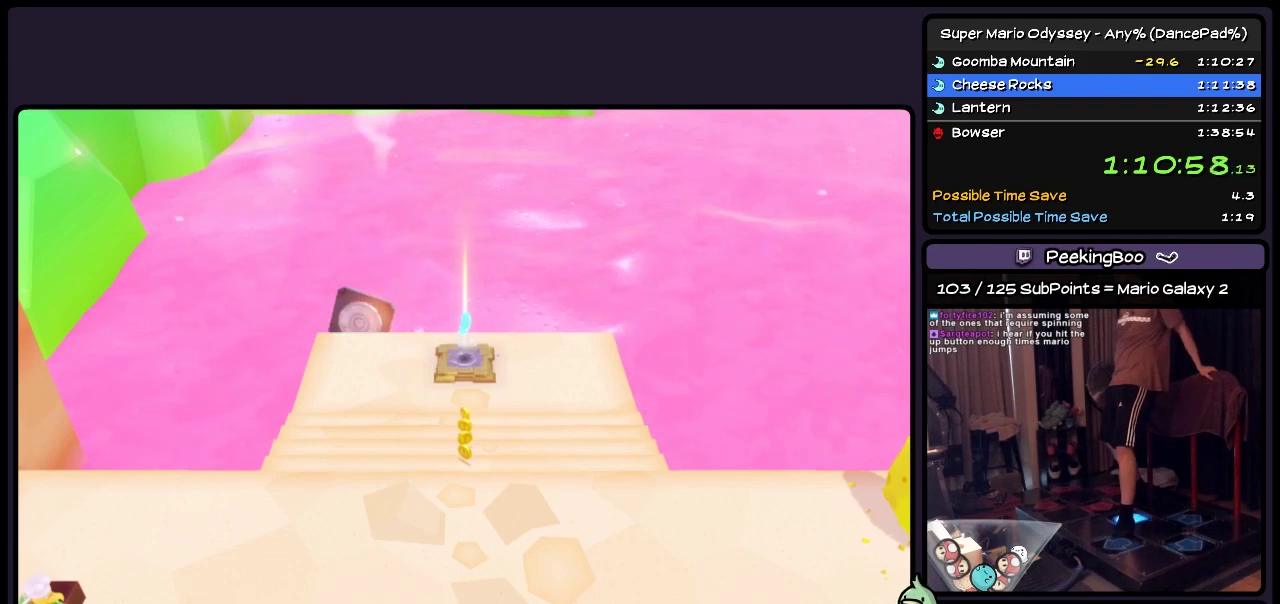
{"buttons": ["DPAD_RIGHT"], "events": [[33, "DPAD_UP", "up"]]}
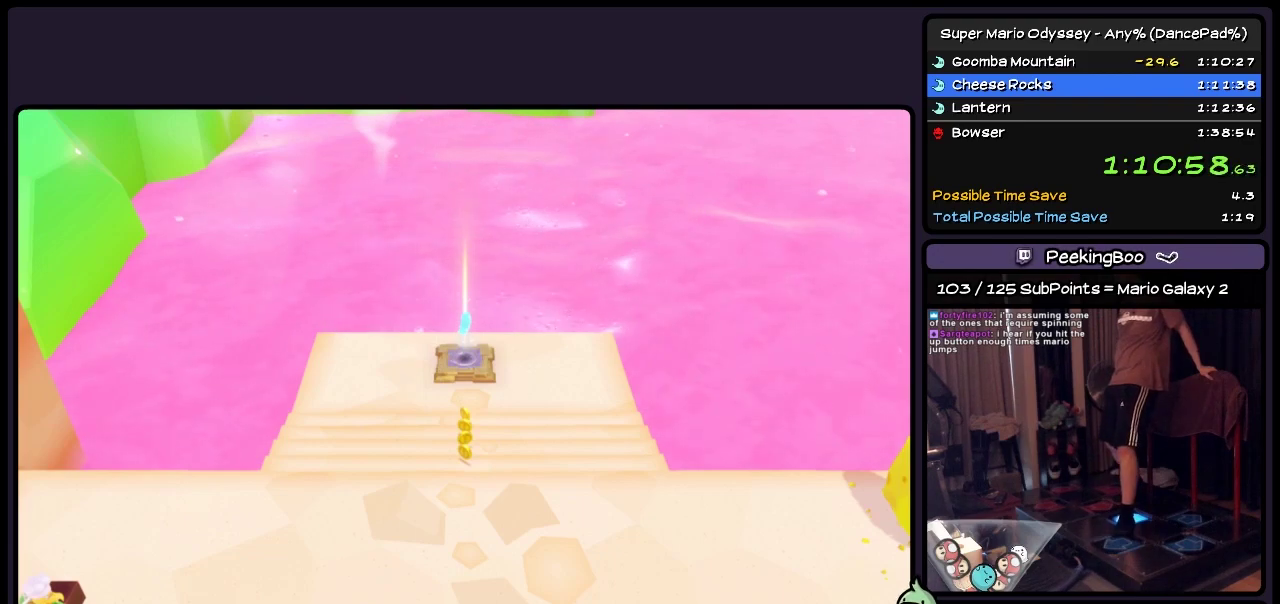
{"buttons": ["DPAD_UP", "DPAD_RIGHT"], "events": [[367, "DPAD_UP", "down"]]}
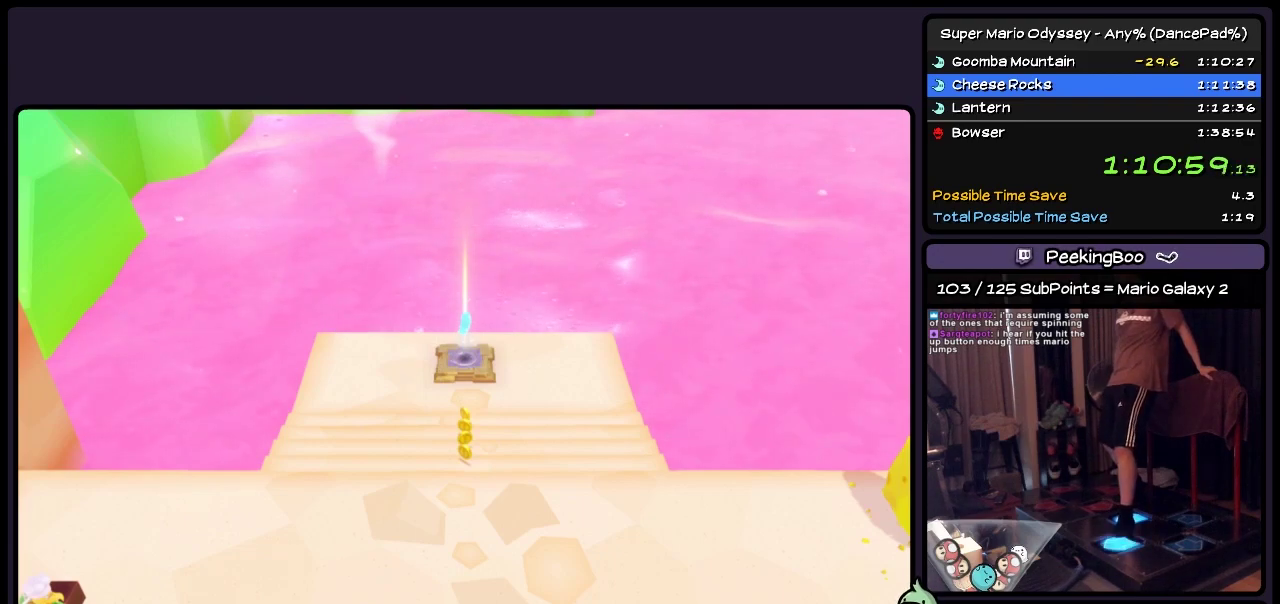
{"buttons": ["DPAD_UP", "DPAD_RIGHT"], "events": []}
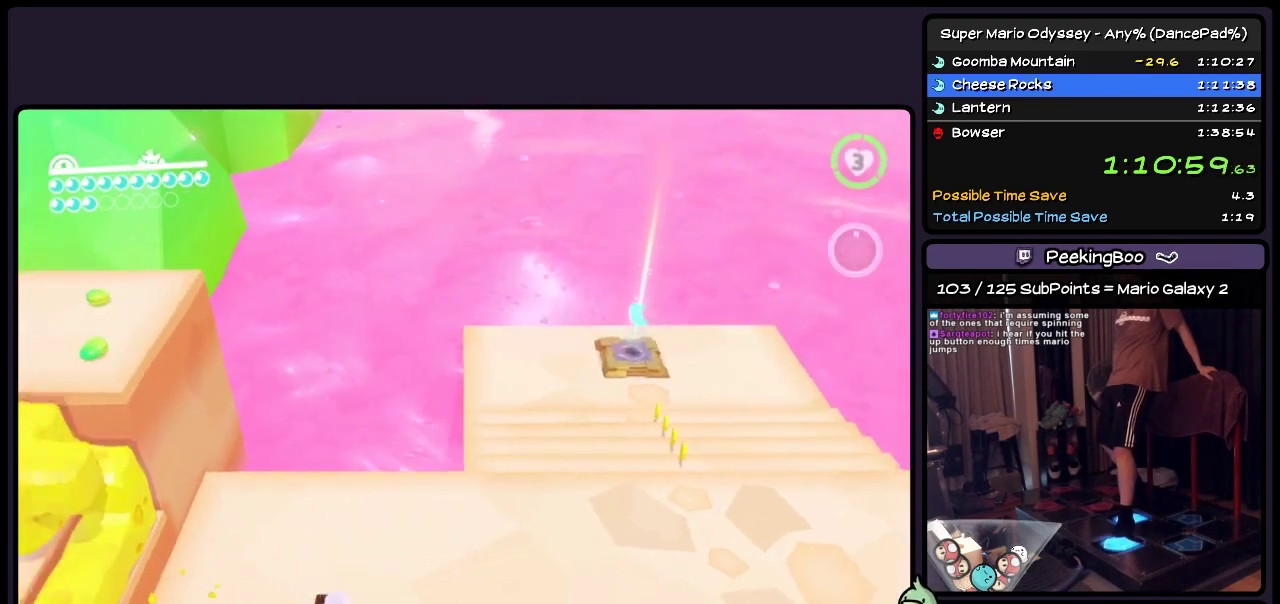
{"buttons": ["DPAD_UP", "DPAD_RIGHT"], "events": []}
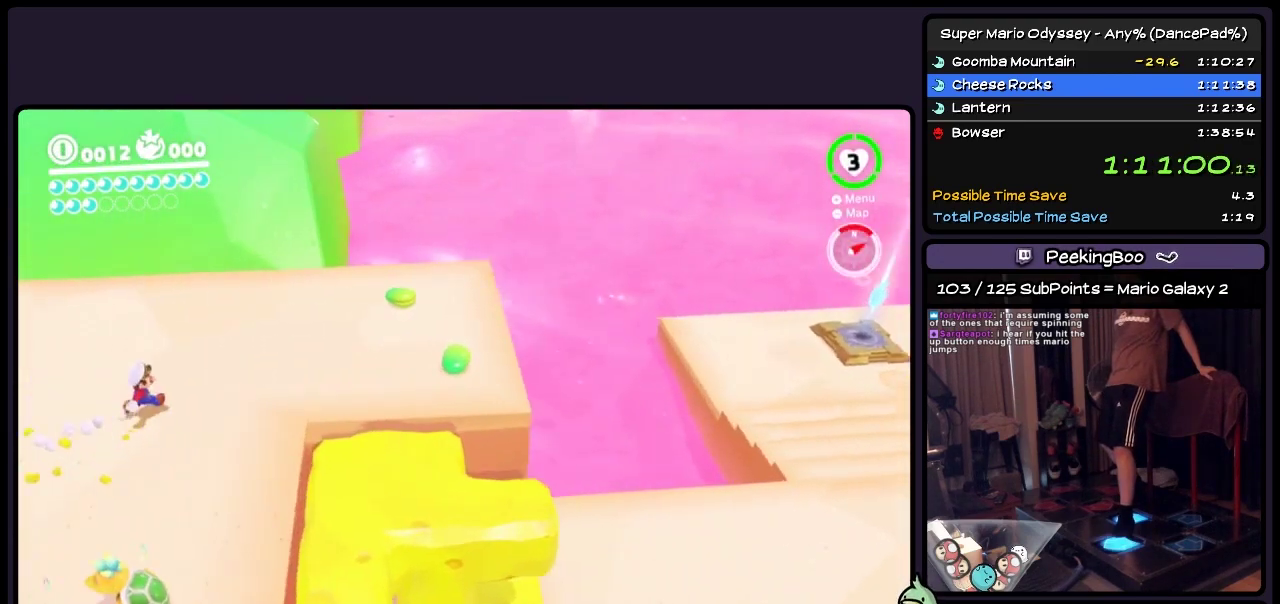
{"buttons": ["DPAD_UP", "DPAD_RIGHT"], "events": []}
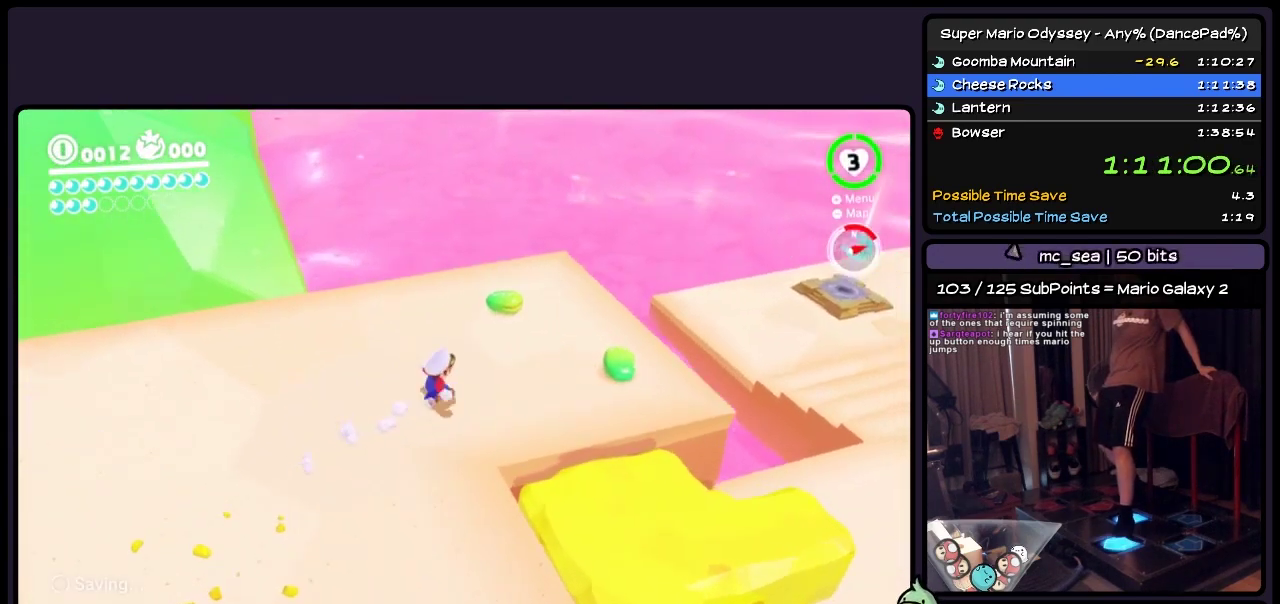
{"buttons": ["DPAD_UP"], "events": [[200, "DPAD_RIGHT", "up"]]}
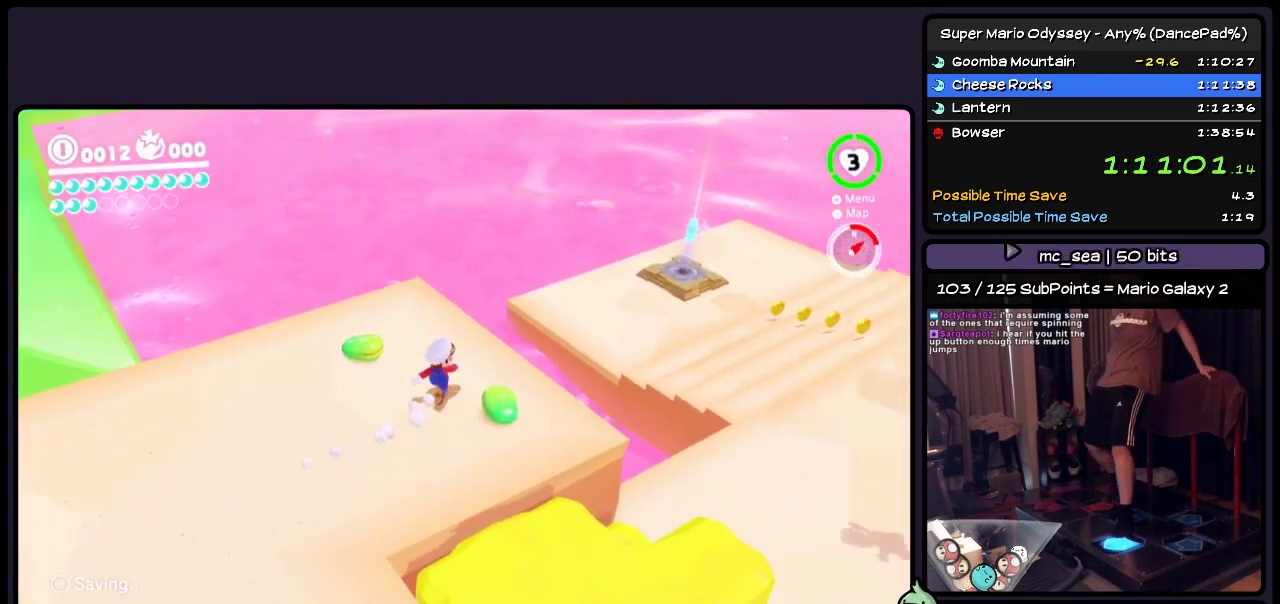
{"buttons": ["A", "L2", "DPAD_UP", "DPAD_RIGHT"], "events": [[117, "DPAD_RIGHT", "down"], [317, "L2", "down"], [400, "A", "down"]]}
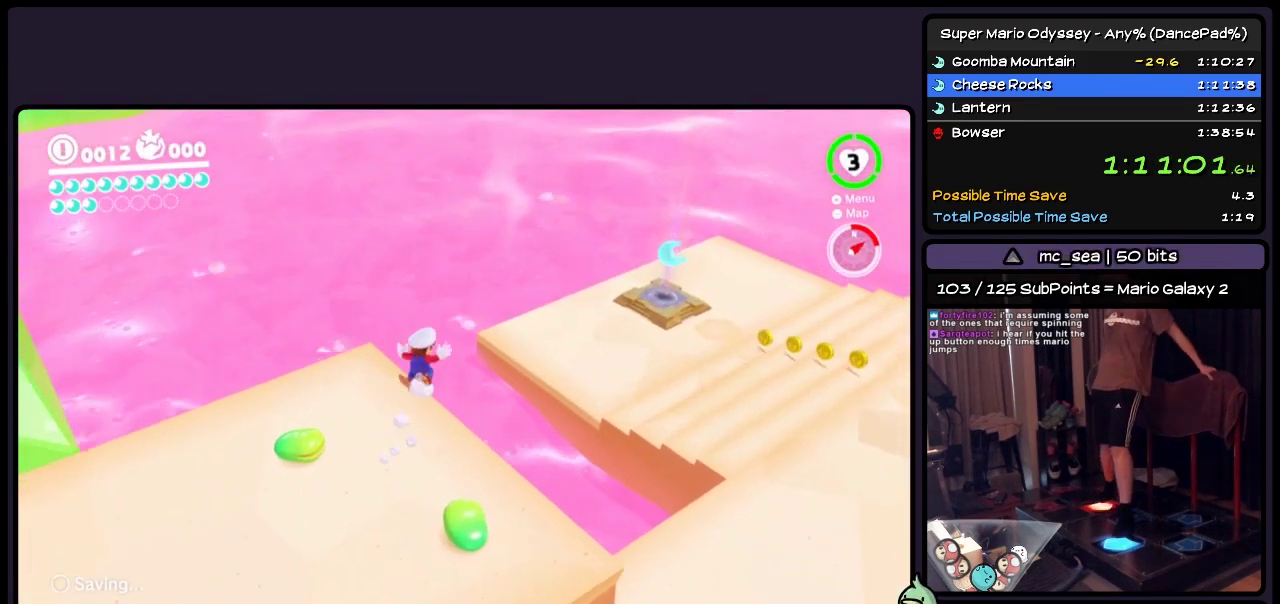
{"buttons": ["L2", "DPAD_UP", "DPAD_RIGHT"], "events": [[33, "A", "up"], [33, "DPAD_RIGHT", "up"], [200, "DPAD_RIGHT", "down"]]}
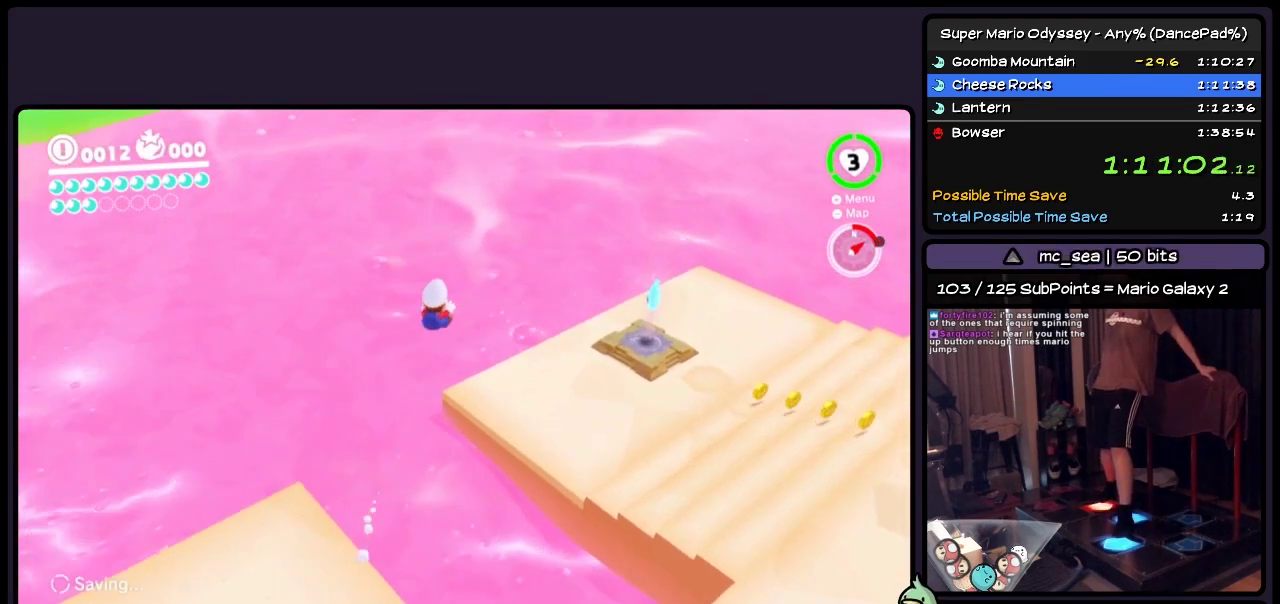
{"buttons": ["DPAD_UP", "DPAD_RIGHT"], "events": [[400, "L2", "up"]]}
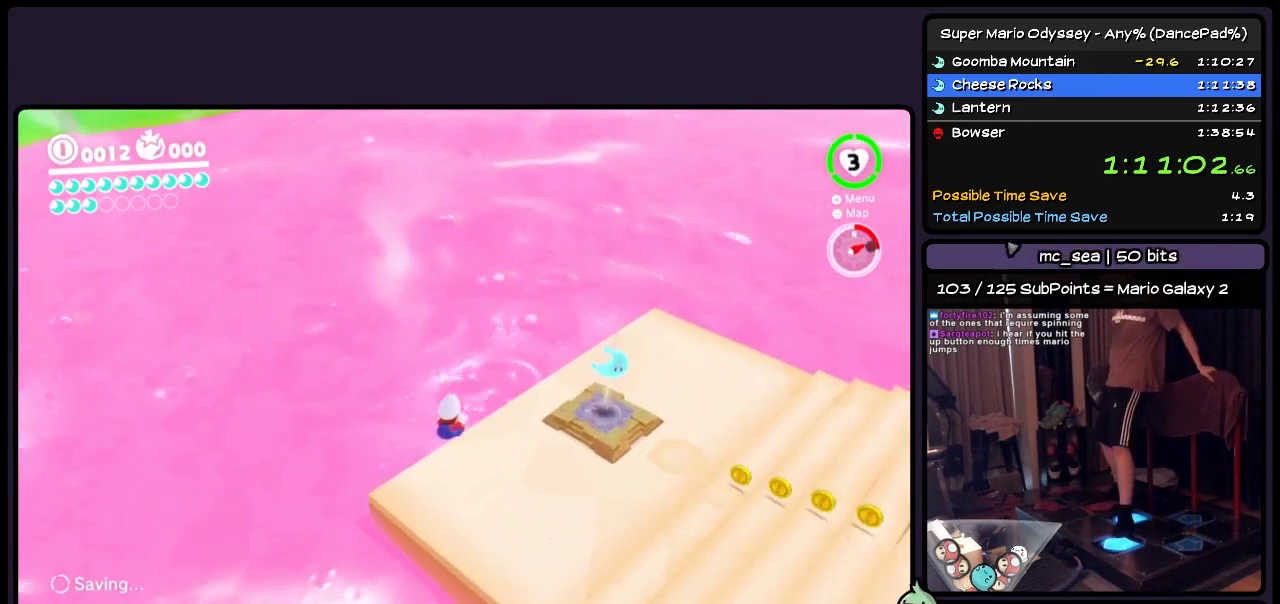
{"buttons": ["DPAD_UP", "DPAD_RIGHT"], "events": []}
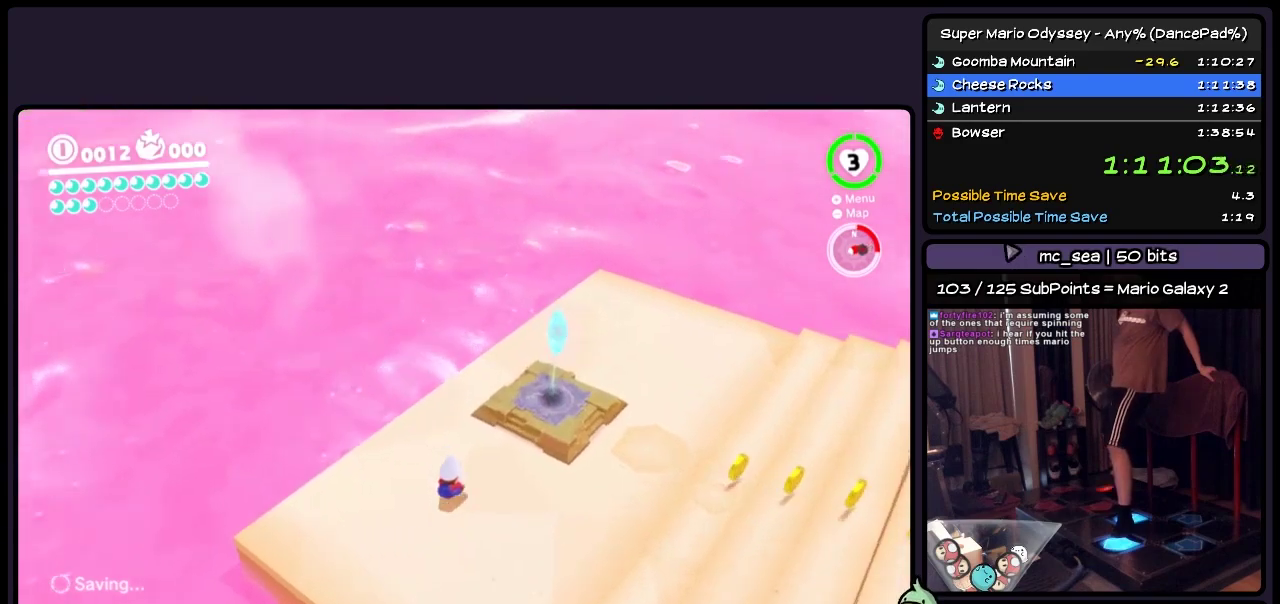
{"buttons": ["DPAD_UP"], "events": [[33, "A", "down"], [283, "A", "up"], [367, "DPAD_RIGHT", "up"]]}
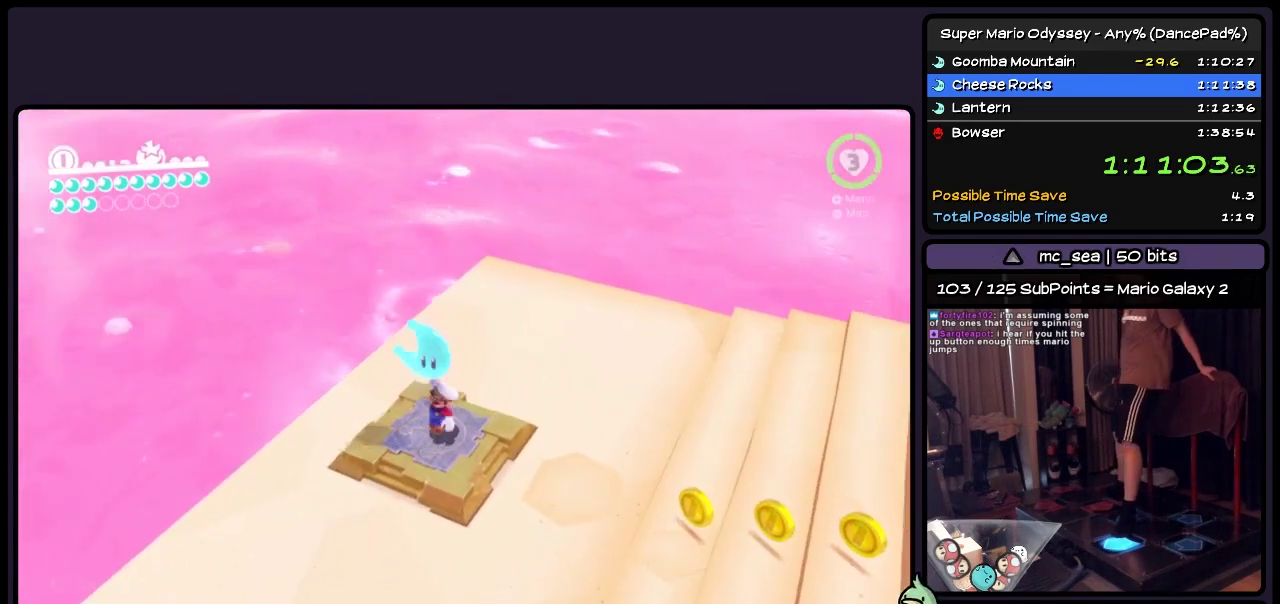
{"buttons": [], "events": [[117, "DPAD_UP", "up"]]}